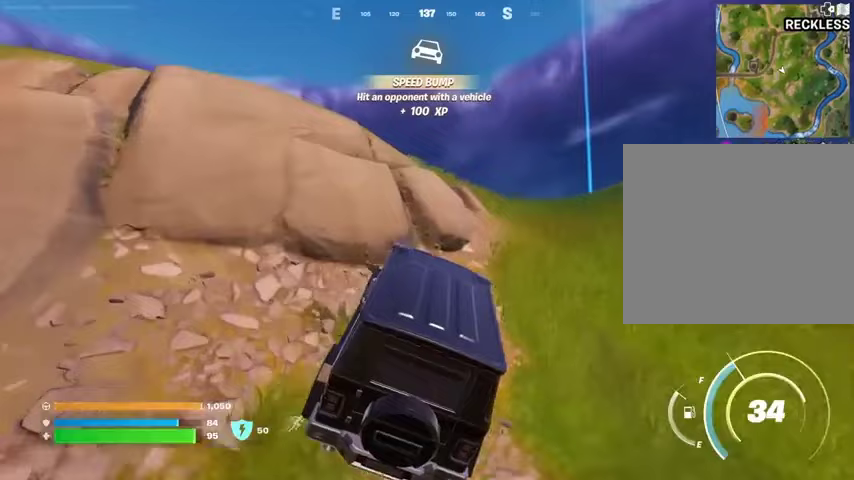
Gameplay with a controller (PlayStation layout); each line is a JSON object with the inputs held at the frame after it. "events" lists button and stick changes between this image and that frame as [ms after this image, input, new state], when the widget could be followed in between.
{"buttons": [], "left_stick": "up-right", "right_stick": "right", "events": [[400, "left_stick", "up-right"], [433, "right_stick", "right"]]}
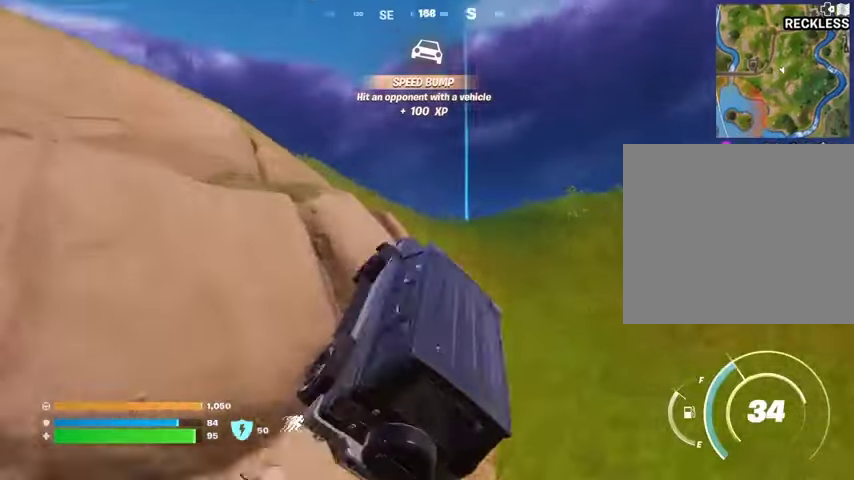
{"buttons": [], "left_stick": "up", "right_stick": "center", "events": [[67, "right_stick", "center"], [200, "left_stick", "up"]]}
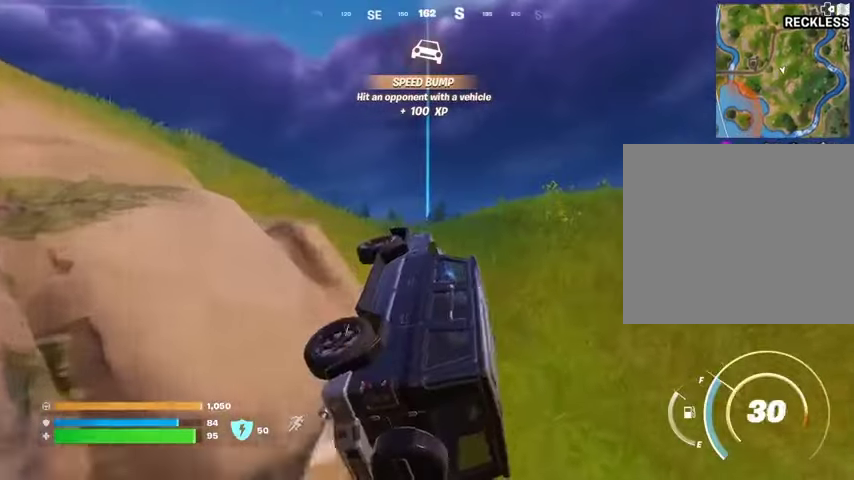
{"buttons": [], "left_stick": "up", "right_stick": "down-left", "events": [[467, "right_stick", "down-left"]]}
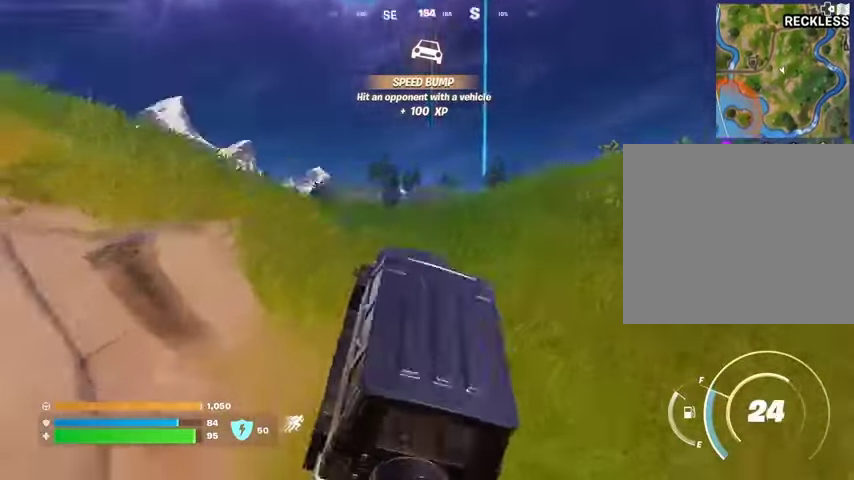
{"buttons": [], "left_stick": "up-left", "right_stick": "center", "events": [[67, "left_stick", "up-left"], [167, "right_stick", "center"]]}
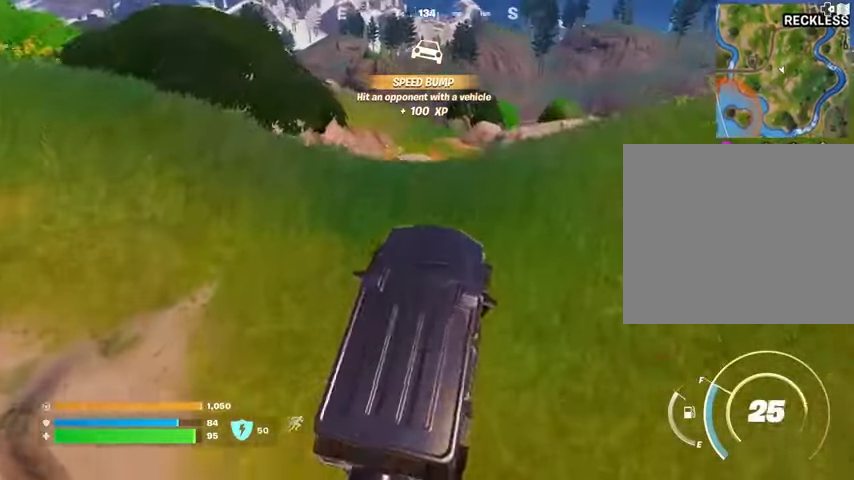
{"buttons": [], "left_stick": "up-right", "right_stick": "center", "events": [[467, "left_stick", "up-right"]]}
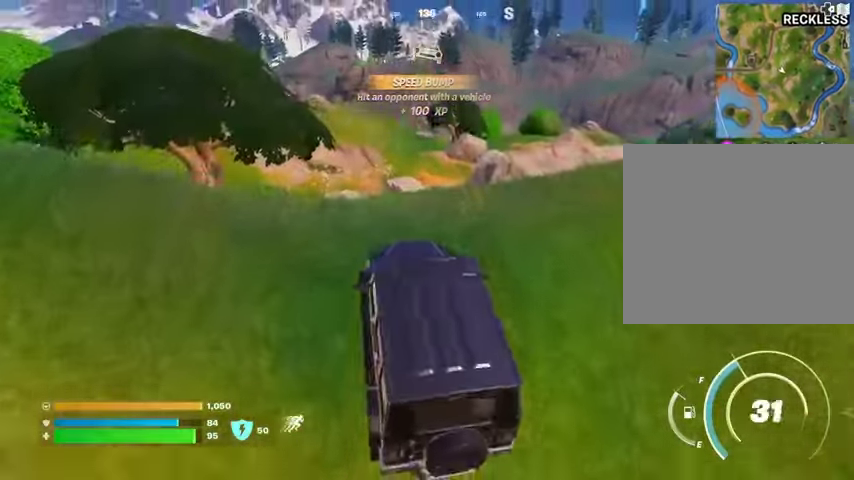
{"buttons": [], "left_stick": "up-right", "right_stick": "center", "events": [[67, "left_stick", "right"], [133, "right_stick", "right"], [267, "right_stick", "center"], [467, "left_stick", "up-right"]]}
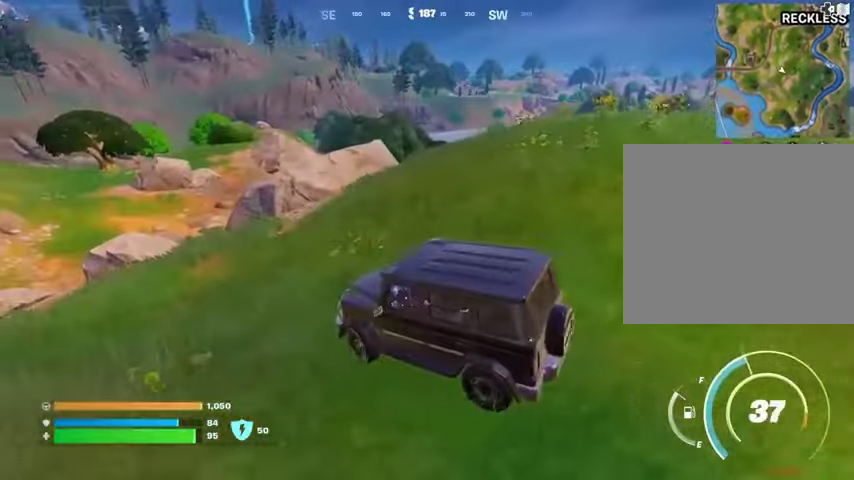
{"buttons": [], "left_stick": "up-left", "right_stick": "center", "events": [[33, "left_stick", "up"], [167, "right_stick", "left"], [200, "left_stick", "up-left"], [300, "right_stick", "center"]]}
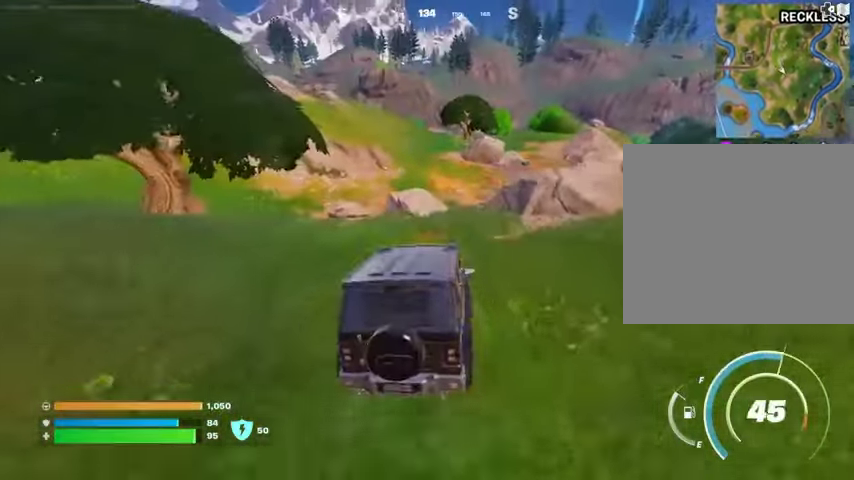
{"buttons": [], "left_stick": "right", "right_stick": "center", "events": [[33, "left_stick", "up"], [400, "left_stick", "right"]]}
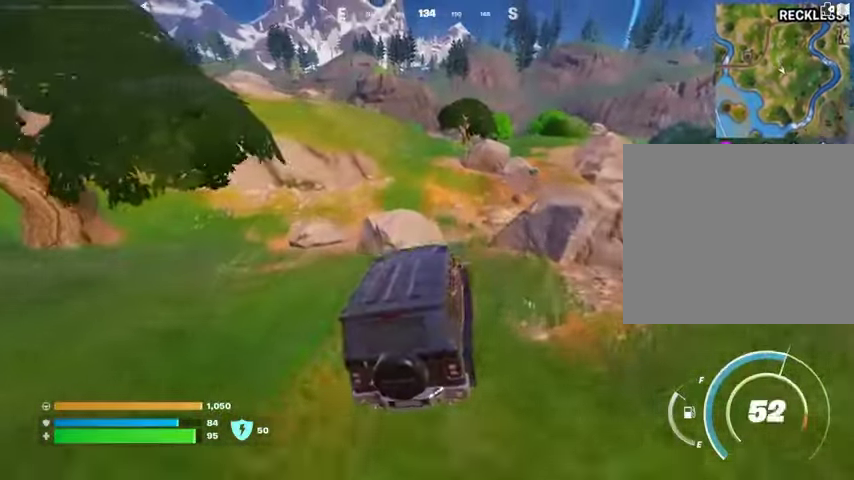
{"buttons": [], "left_stick": "left", "right_stick": "center", "events": [[300, "left_stick", "up"], [467, "left_stick", "left"]]}
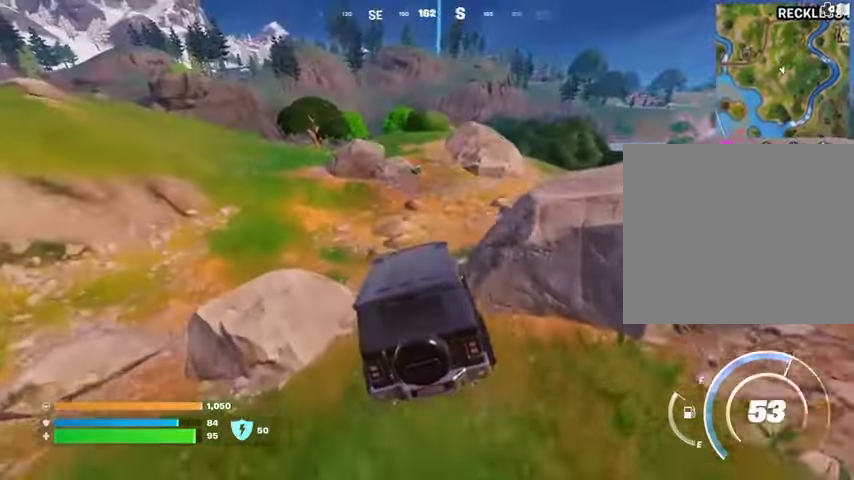
{"buttons": [], "left_stick": "left", "right_stick": "center", "events": [[133, "left_stick", "down-left"], [467, "left_stick", "left"]]}
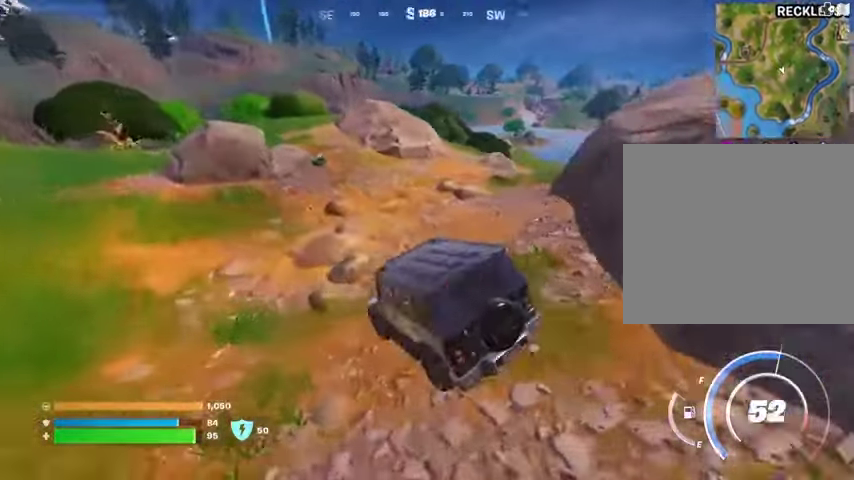
{"buttons": [], "left_stick": "left", "right_stick": "center", "events": [[67, "right_stick", "left"], [267, "right_stick", "center"]]}
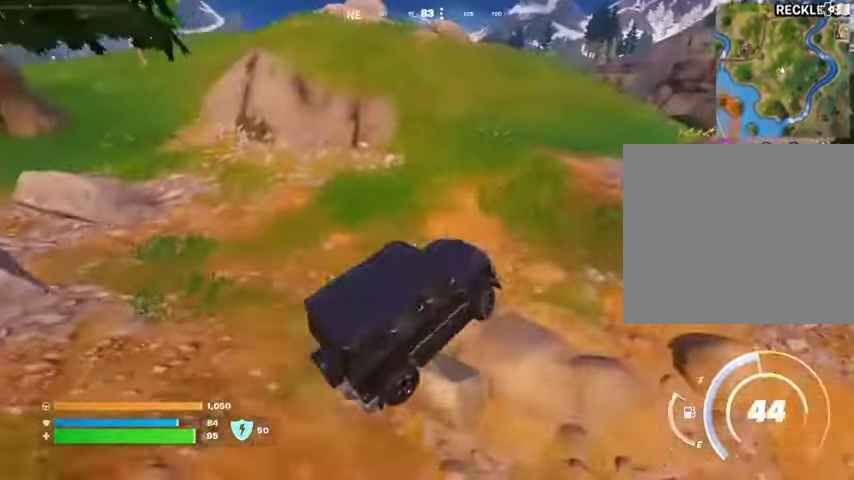
{"buttons": [], "left_stick": "up-left", "right_stick": "center", "events": [[100, "left_stick", "up"], [467, "left_stick", "up-left"]]}
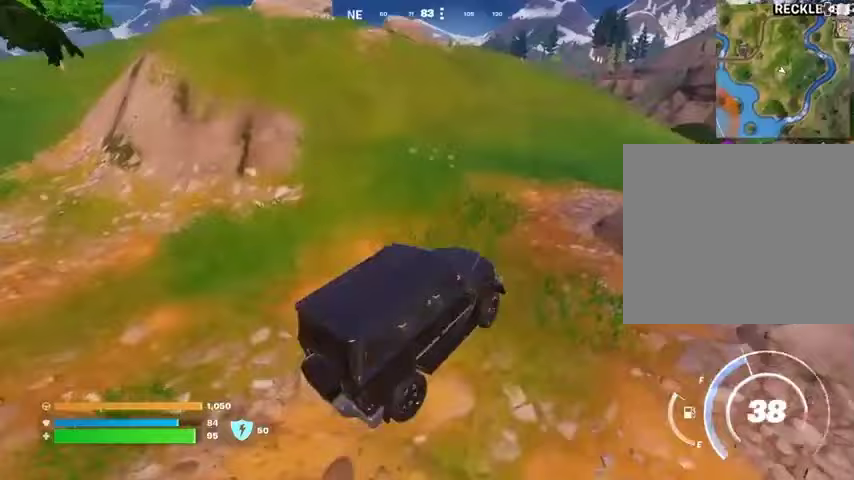
{"buttons": [], "left_stick": "up", "right_stick": "center", "events": [[500, "left_stick", "up"]]}
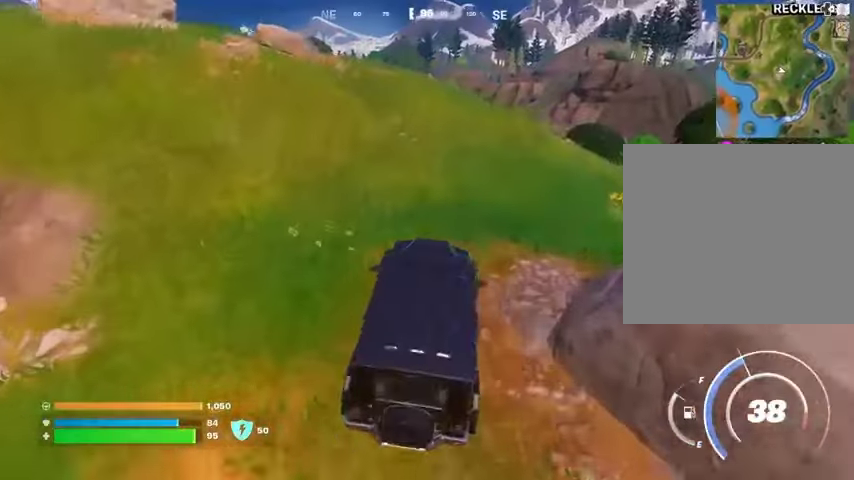
{"buttons": [], "left_stick": "up", "right_stick": "center", "events": []}
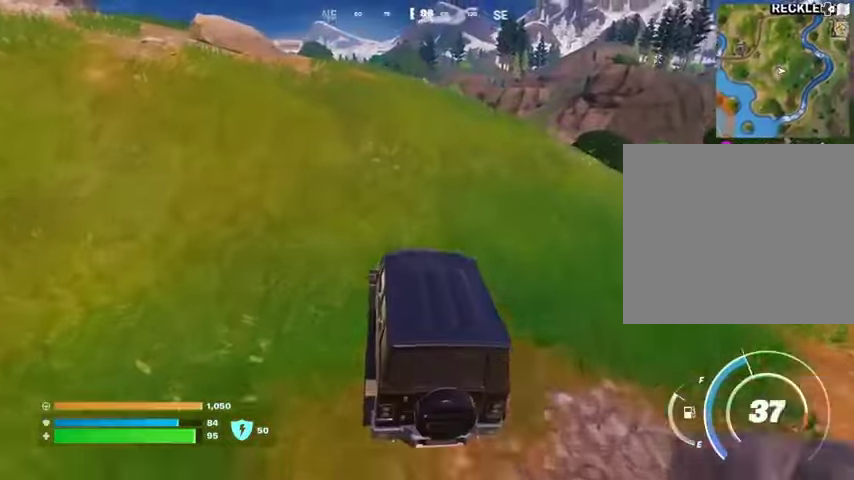
{"buttons": [], "left_stick": "up", "right_stick": "center", "events": [[200, "right_stick", "left"], [267, "right_stick", "center"]]}
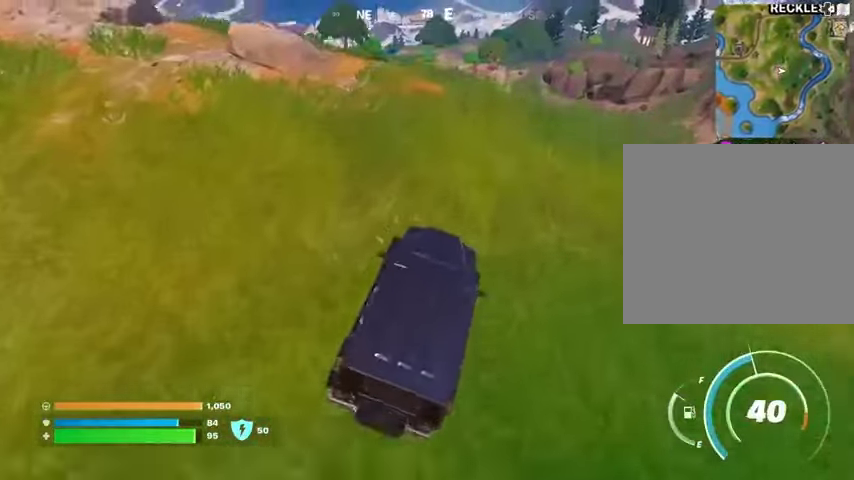
{"buttons": [], "left_stick": "up-left", "right_stick": "center", "events": [[67, "left_stick", "up-left"]]}
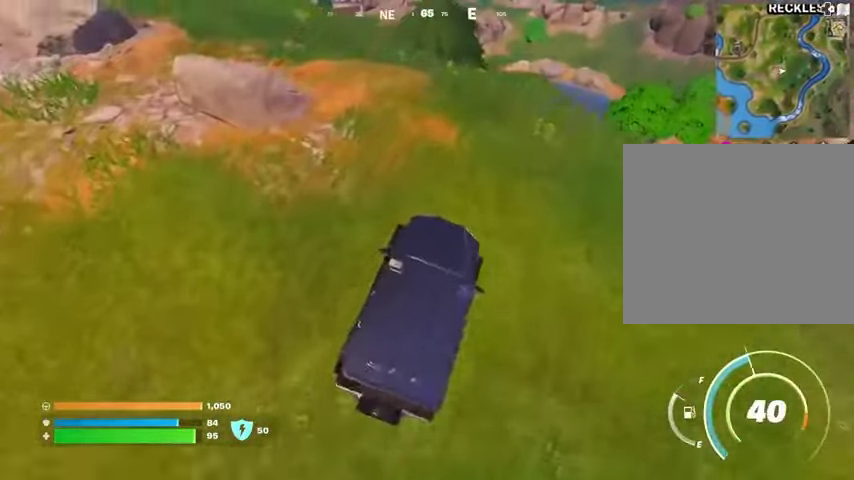
{"buttons": [], "left_stick": "up-left", "right_stick": "center", "events": [[333, "right_stick", "left"], [400, "right_stick", "center"]]}
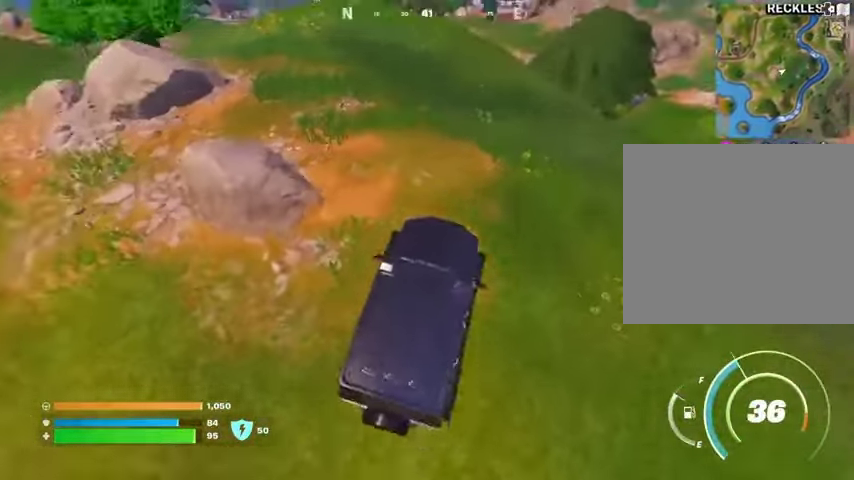
{"buttons": [], "left_stick": "up-left", "right_stick": "center", "events": [[67, "right_stick", "right"], [200, "right_stick", "center"]]}
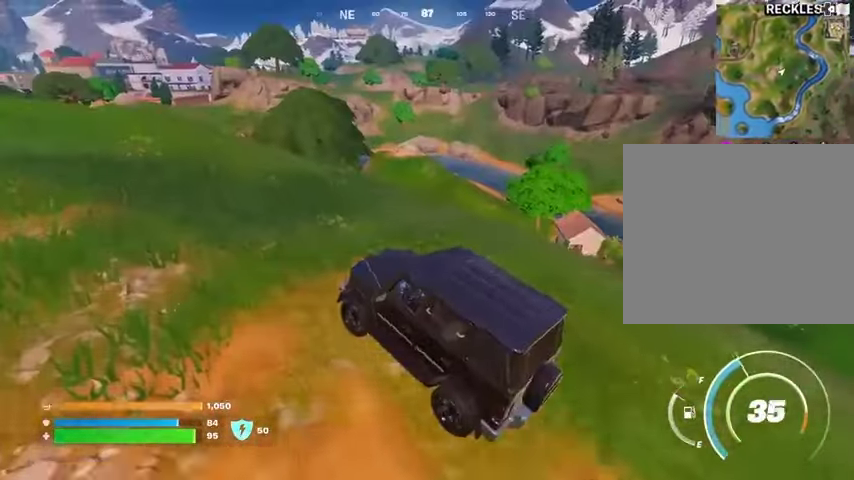
{"buttons": [], "left_stick": "up", "right_stick": "center", "events": [[233, "right_stick", "left"], [333, "left_stick", "up"], [333, "right_stick", "center"]]}
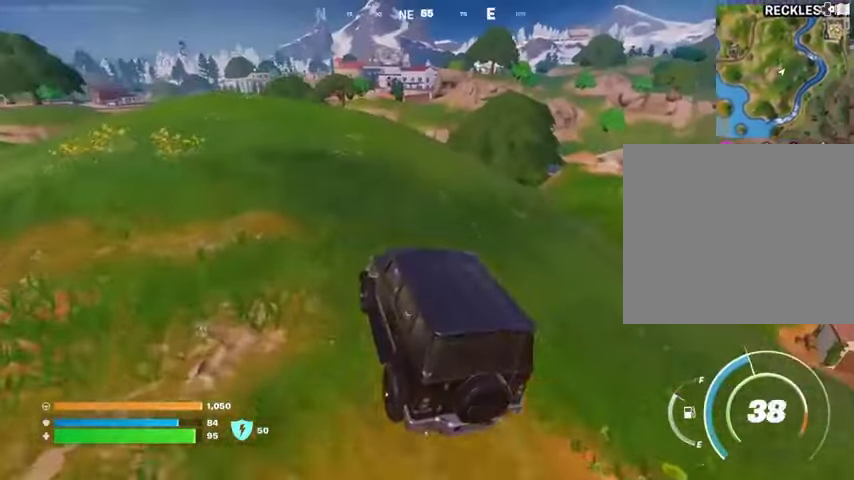
{"buttons": [], "left_stick": "up", "right_stick": "center", "events": [[367, "right_stick", "left"], [467, "right_stick", "center"]]}
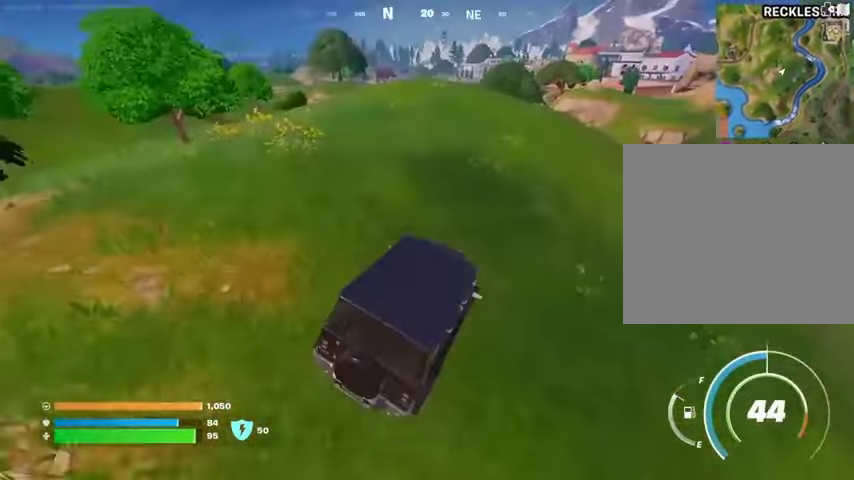
{"buttons": [], "left_stick": "up", "right_stick": "center", "events": []}
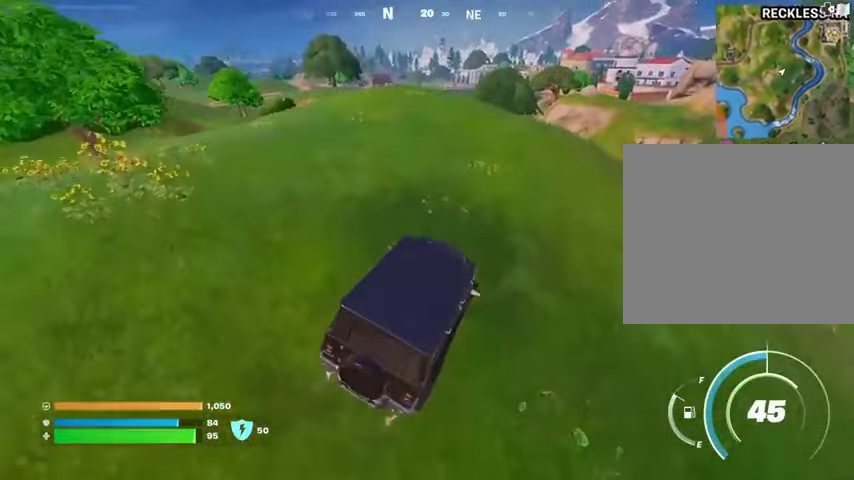
{"buttons": [], "left_stick": "up", "right_stick": "center", "events": []}
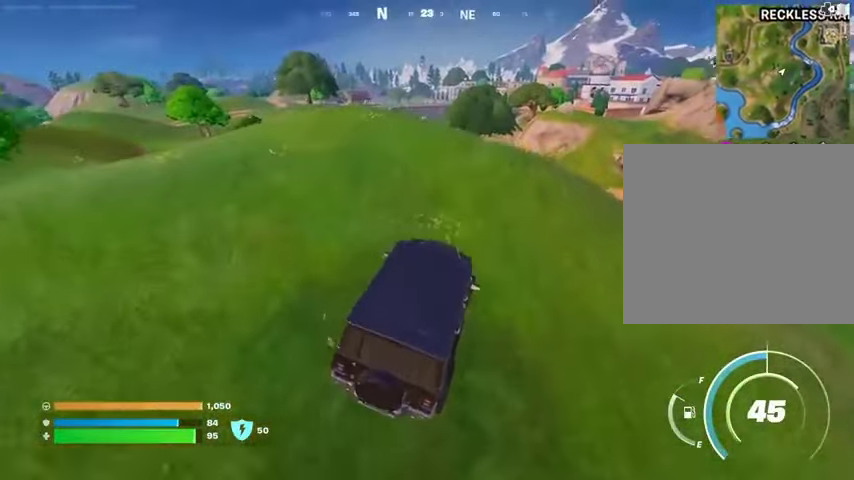
{"buttons": [], "left_stick": "up", "right_stick": "center", "events": []}
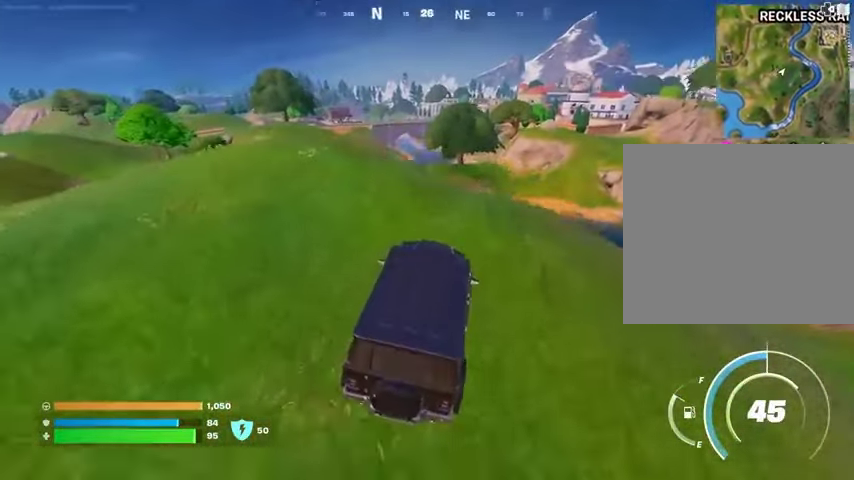
{"buttons": [], "left_stick": "left", "right_stick": "center", "events": [[333, "left_stick", "center"], [433, "left_stick", "left"]]}
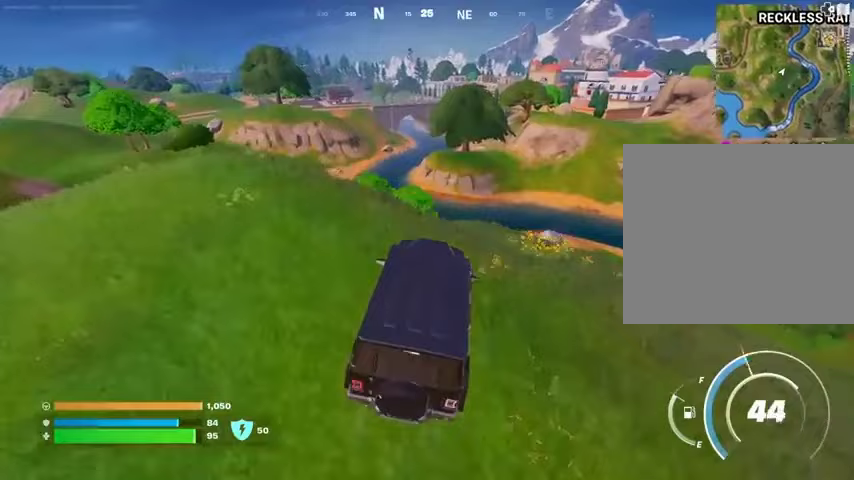
{"buttons": [], "left_stick": "left", "right_stick": "center", "events": [[267, "right_stick", "left"], [367, "right_stick", "center"]]}
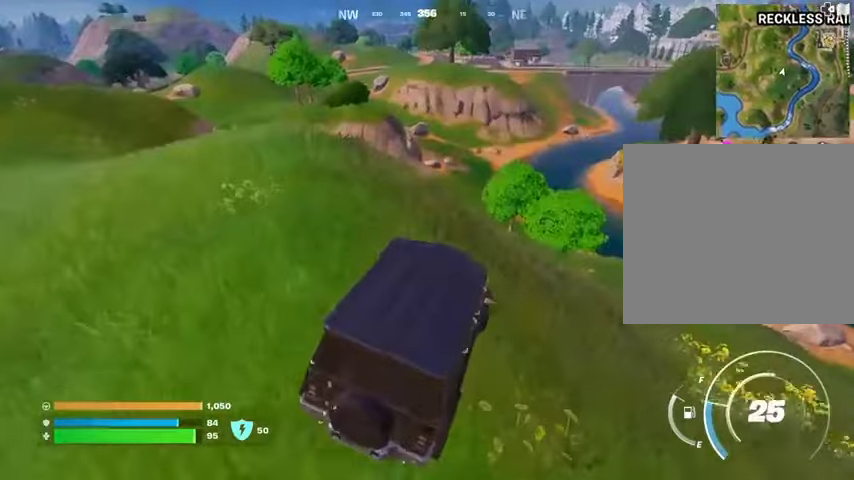
{"buttons": [], "left_stick": "left", "right_stick": "left", "events": [[433, "right_stick", "up-left"], [500, "right_stick", "left"]]}
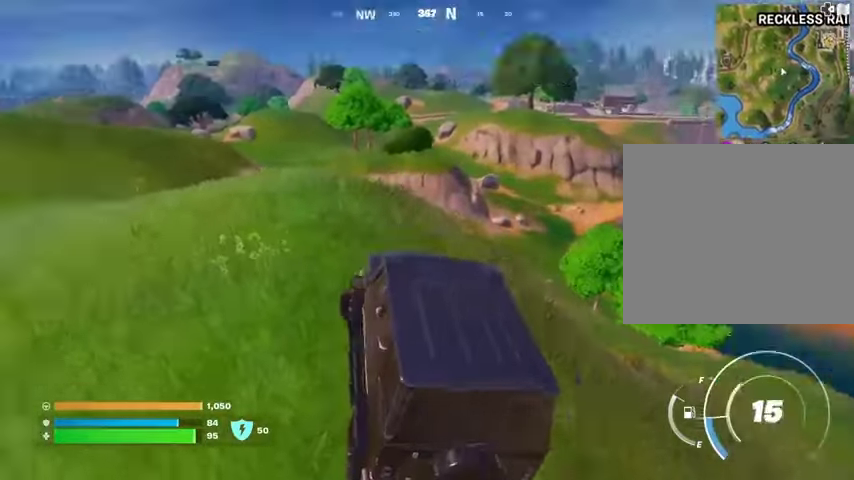
{"buttons": [], "left_stick": "left", "right_stick": "left", "events": [[133, "right_stick", "center"], [300, "right_stick", "left"]]}
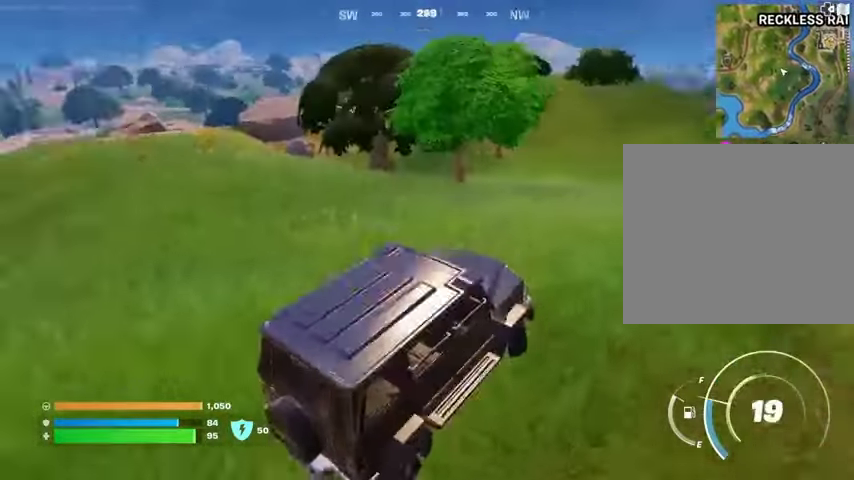
{"buttons": [], "left_stick": "left", "right_stick": "center", "events": [[333, "right_stick", "center"]]}
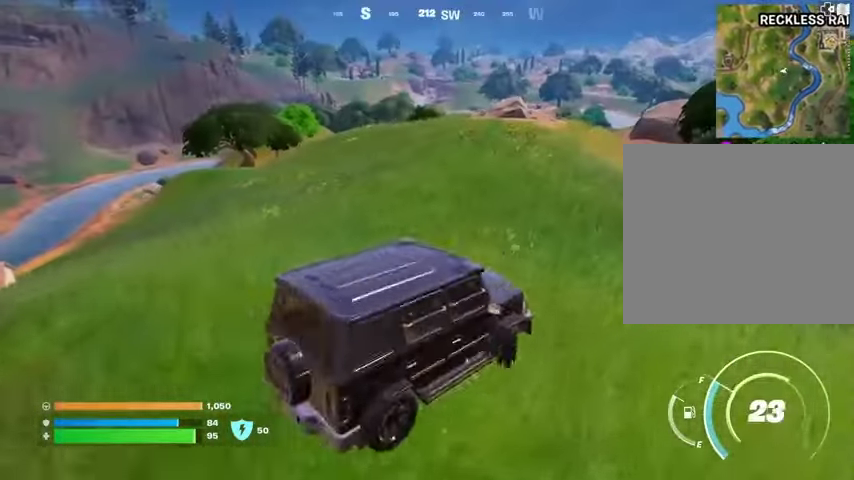
{"buttons": [], "left_stick": "up", "right_stick": "center", "events": [[400, "left_stick", "up"]]}
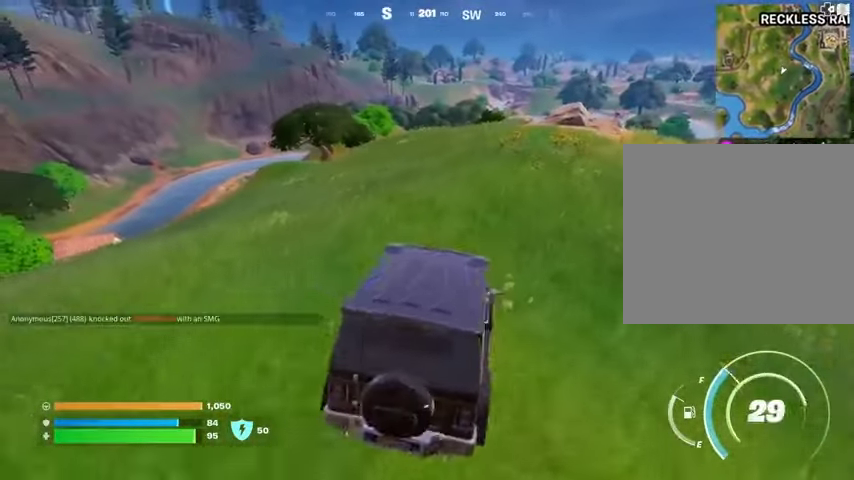
{"buttons": [], "left_stick": "up-right", "right_stick": "left", "events": [[467, "right_stick", "left"], [500, "left_stick", "up-right"]]}